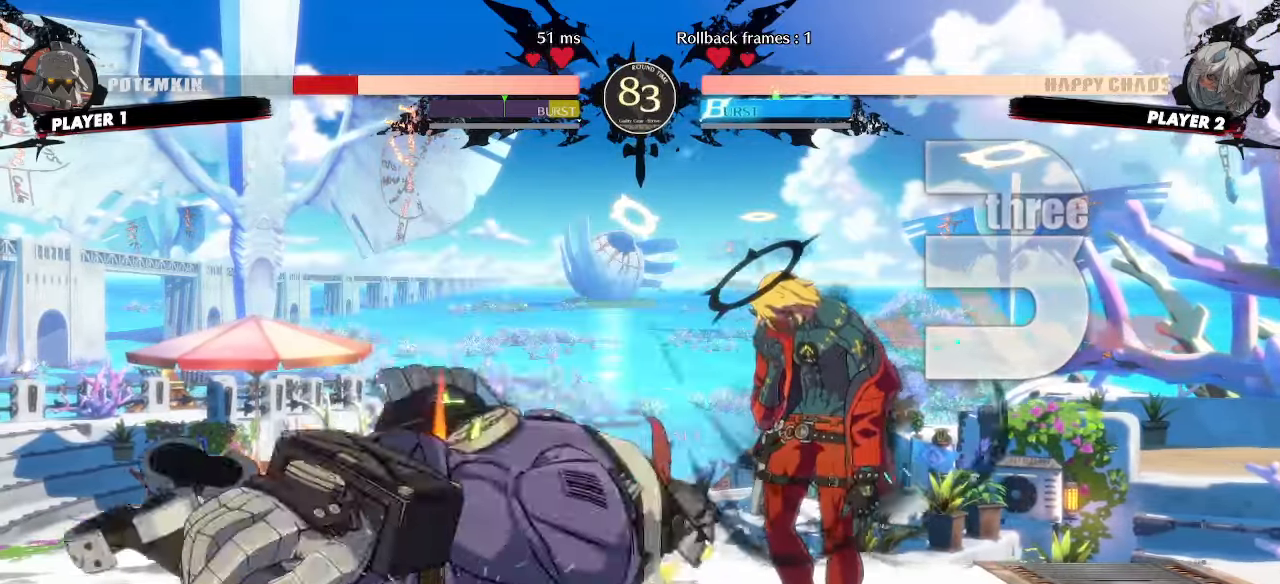
Gameplay with a controller (arcade stick); each line is a JSON object with the inputs held at the frame after it (dt_ms = milliseconds from this image to that frame). "events" lists button and stick changes between this image and that frame as [ms after this image, input, new state], when the widget could be followed in between. Not read: L3 R3 other_buttons.
{"dt_ms": 500, "buttons": ["DPAD_LEFT"], "events": [[383, "DPAD_LEFT", "down"]]}
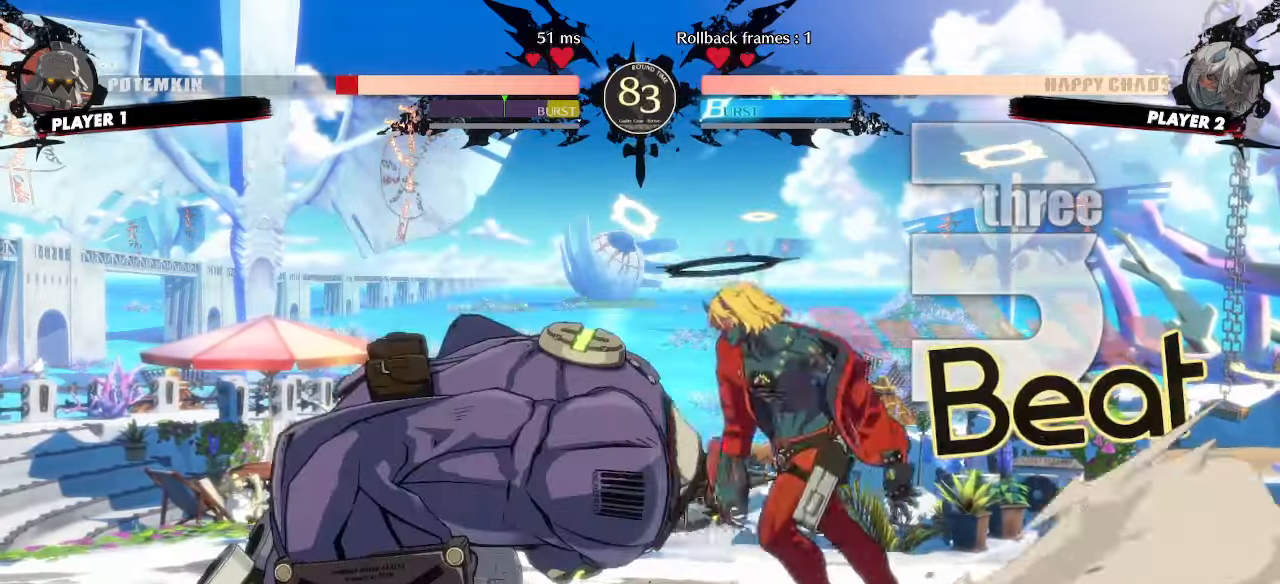
{"dt_ms": 1000, "buttons": []}
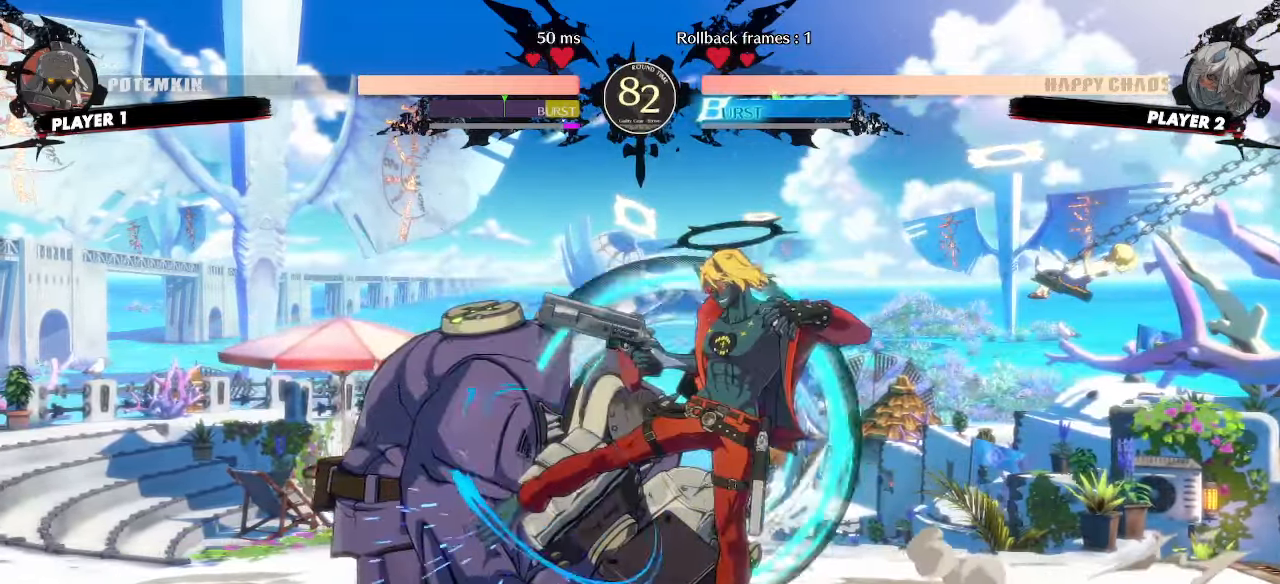
{"dt_ms": 500, "buttons": ["DPAD_DOWN"], "events": [[233, "DPAD_DOWN", "down"], [283, "DPAD_DOWN", "up"], [483, "DPAD_DOWN", "down"]]}
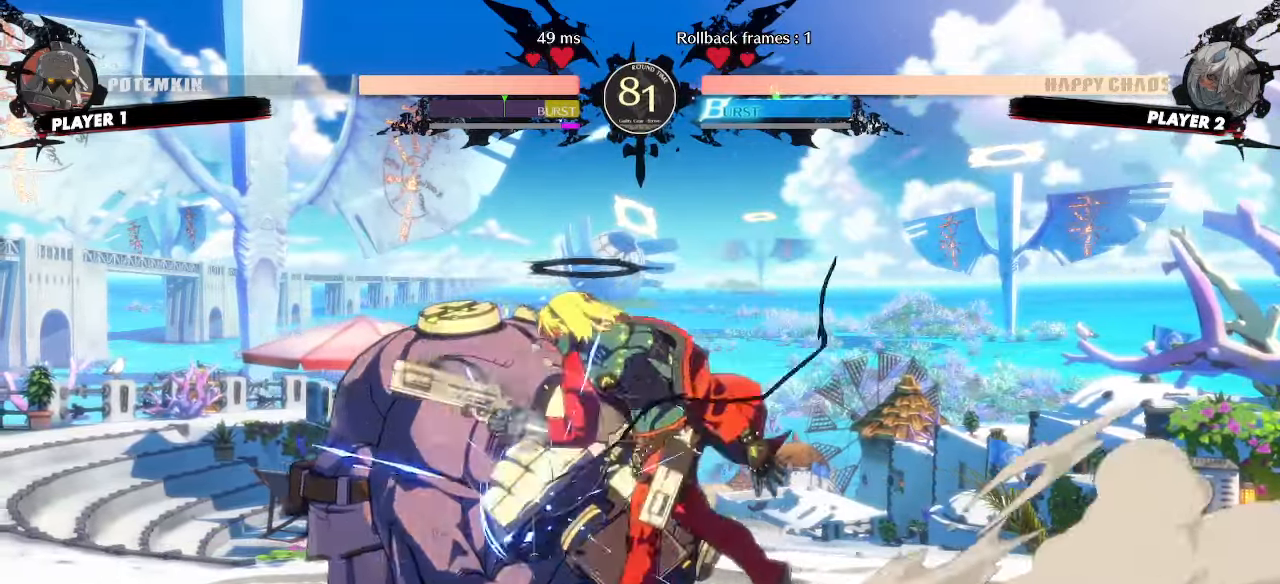
{"dt_ms": 500, "buttons": []}
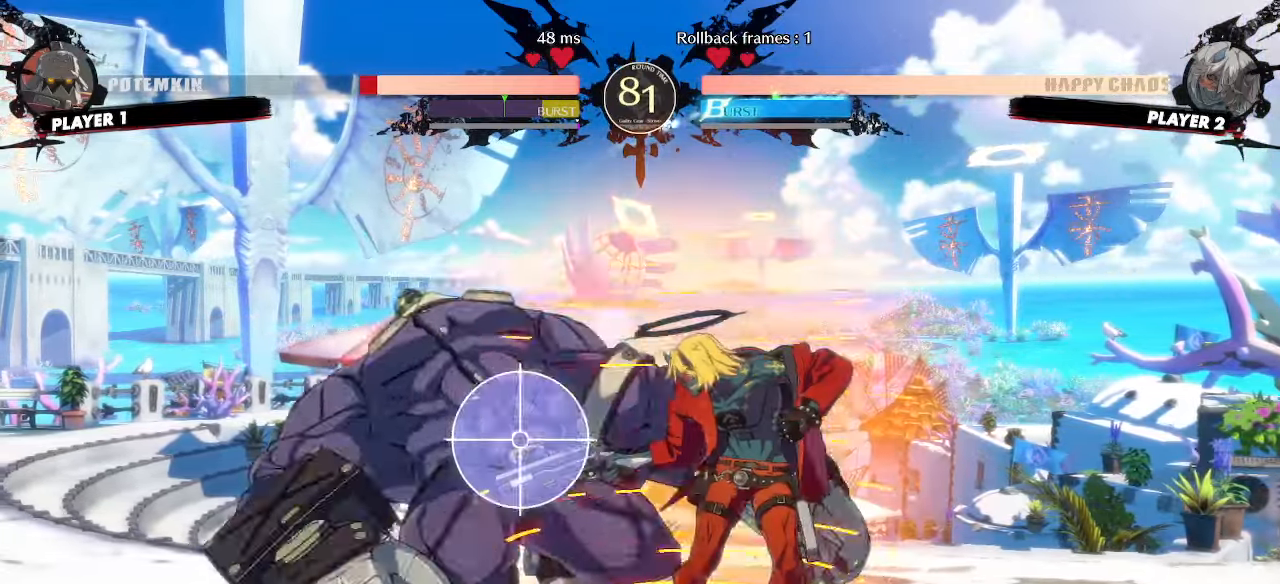
{"dt_ms": 500, "buttons": [], "events": []}
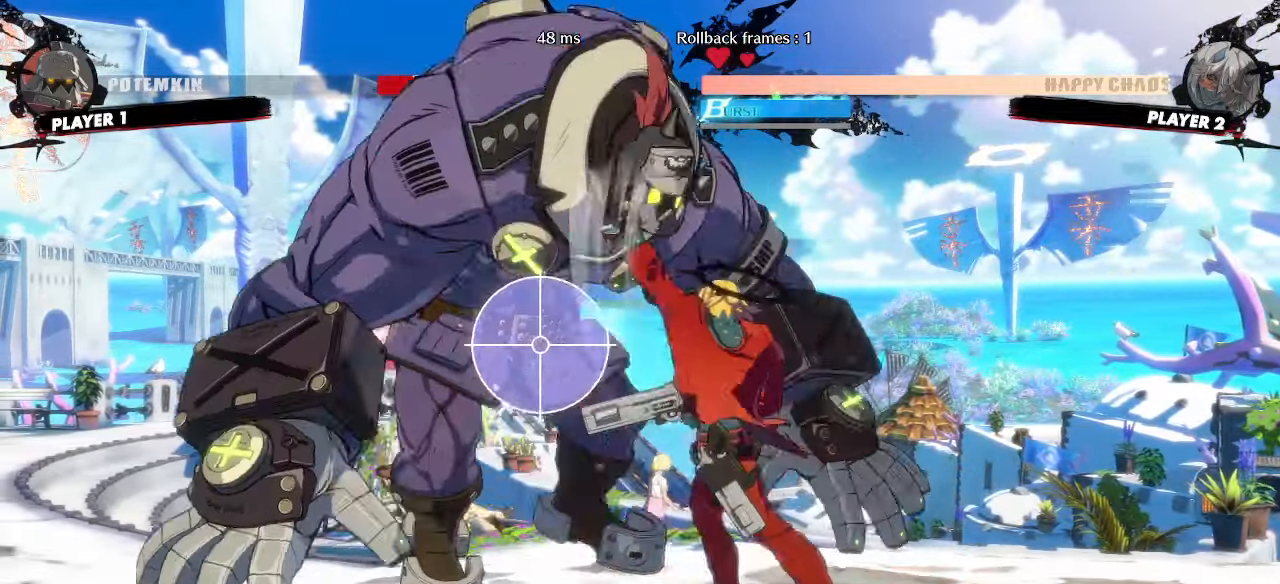
{"dt_ms": 500, "buttons": ["DPAD_DOWN"], "events": [[317, "DPAD_DOWN", "down"]]}
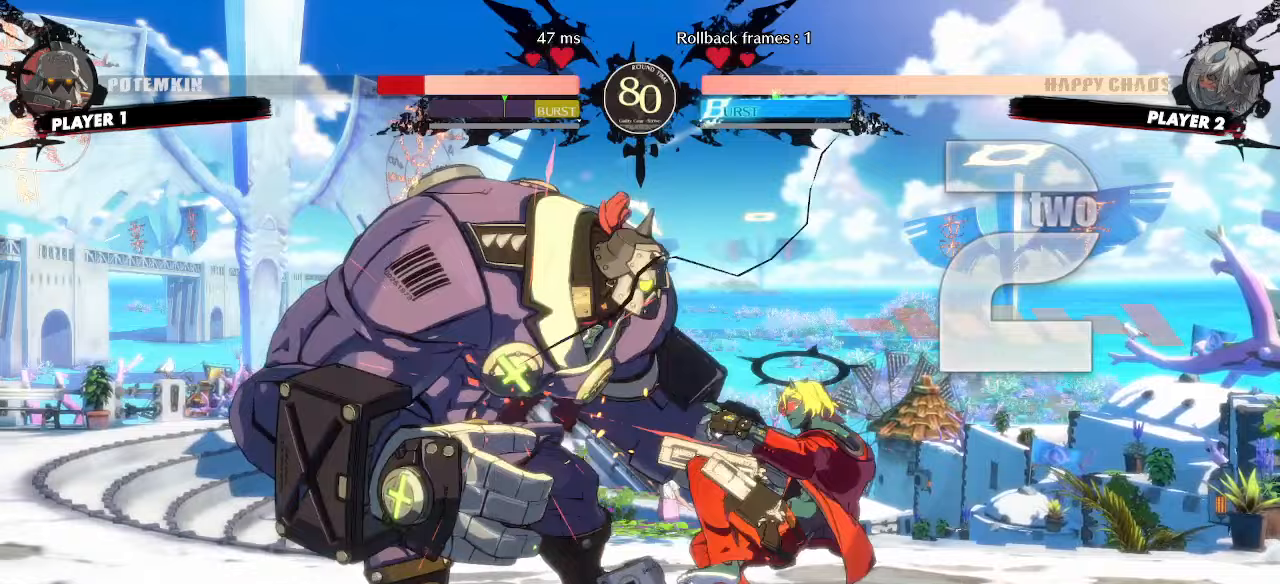
{"dt_ms": 500, "buttons": [], "events": [[167, "DPAD_DOWN", "up"], [233, "DPAD_DOWN", "down"], [317, "DPAD_DOWN", "up"]]}
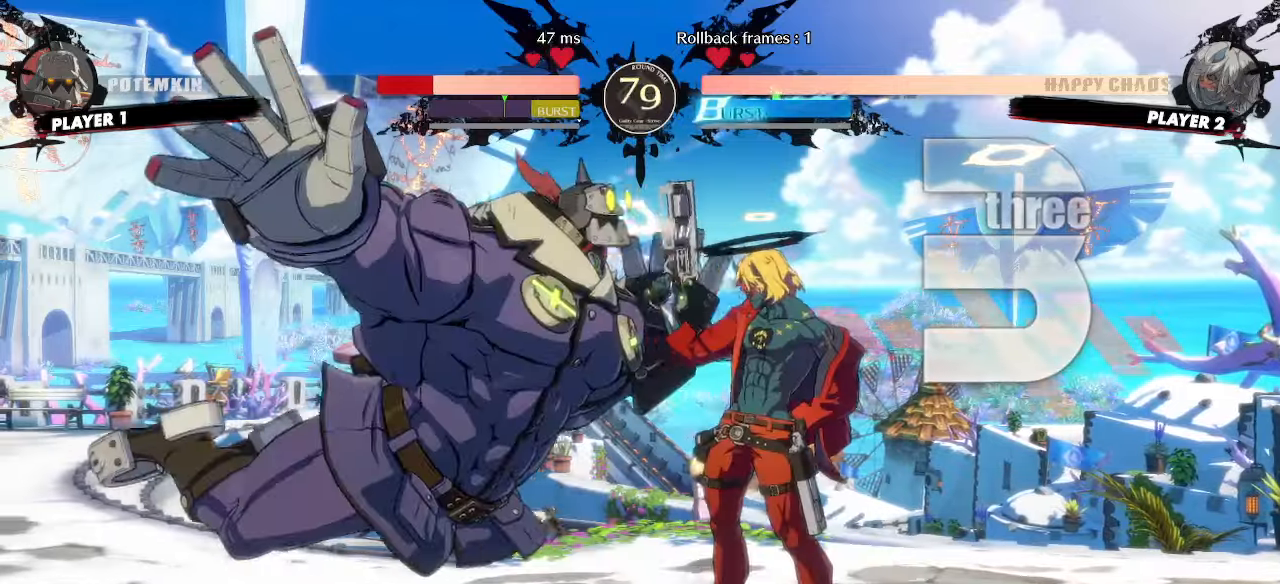
{"dt_ms": 500, "buttons": [], "events": []}
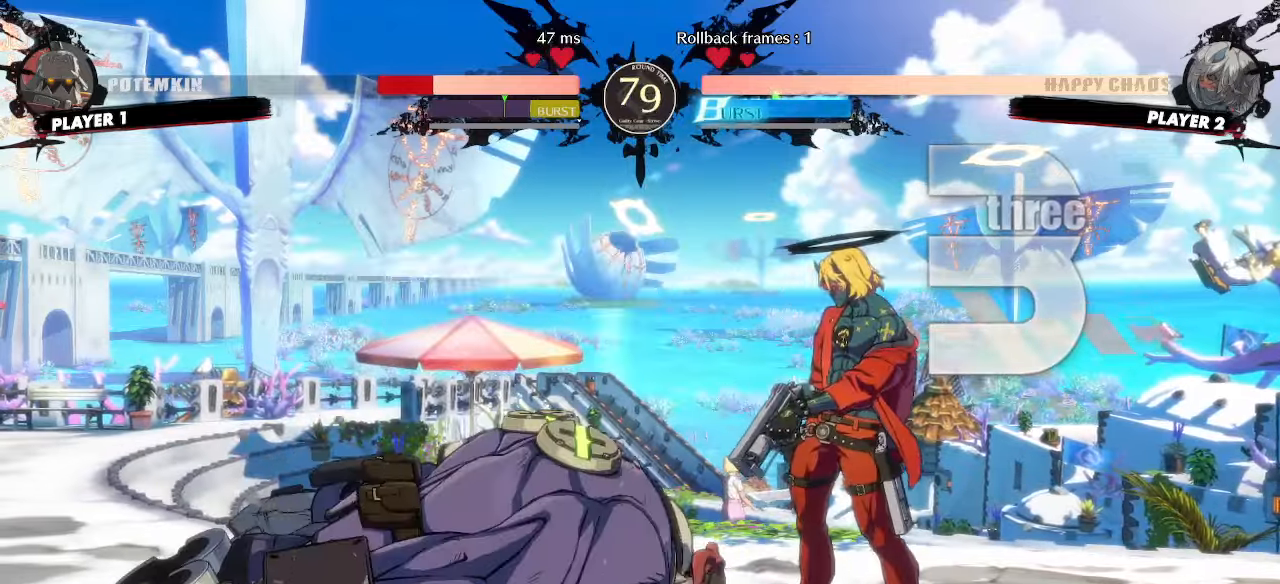
{"dt_ms": 500, "buttons": [], "events": []}
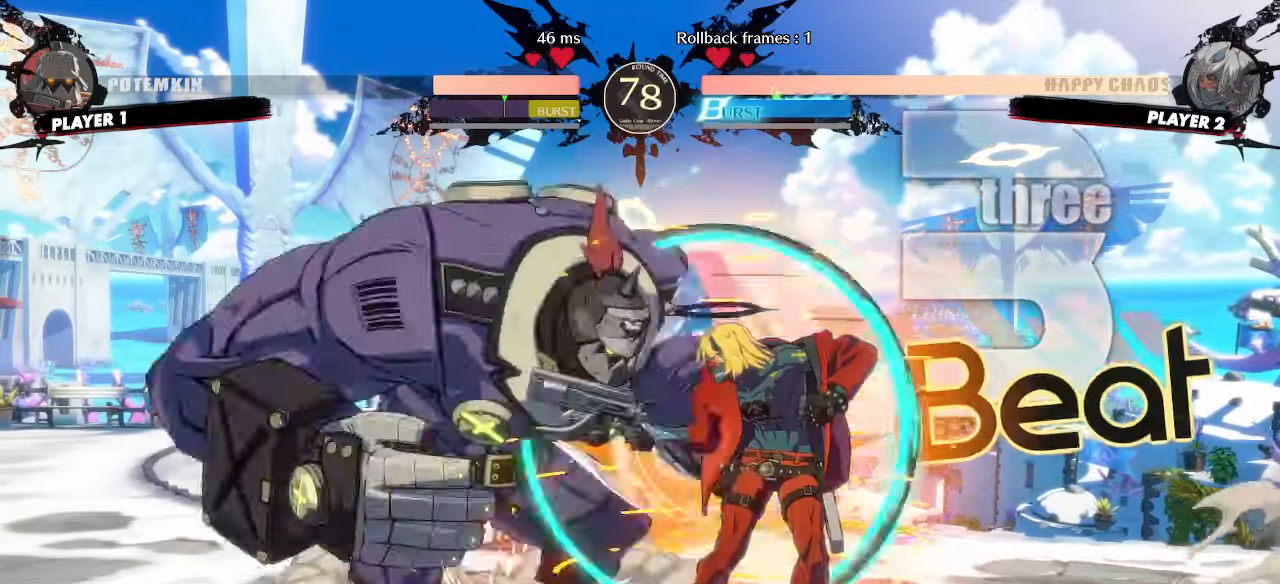
{"dt_ms": 500, "buttons": [], "events": []}
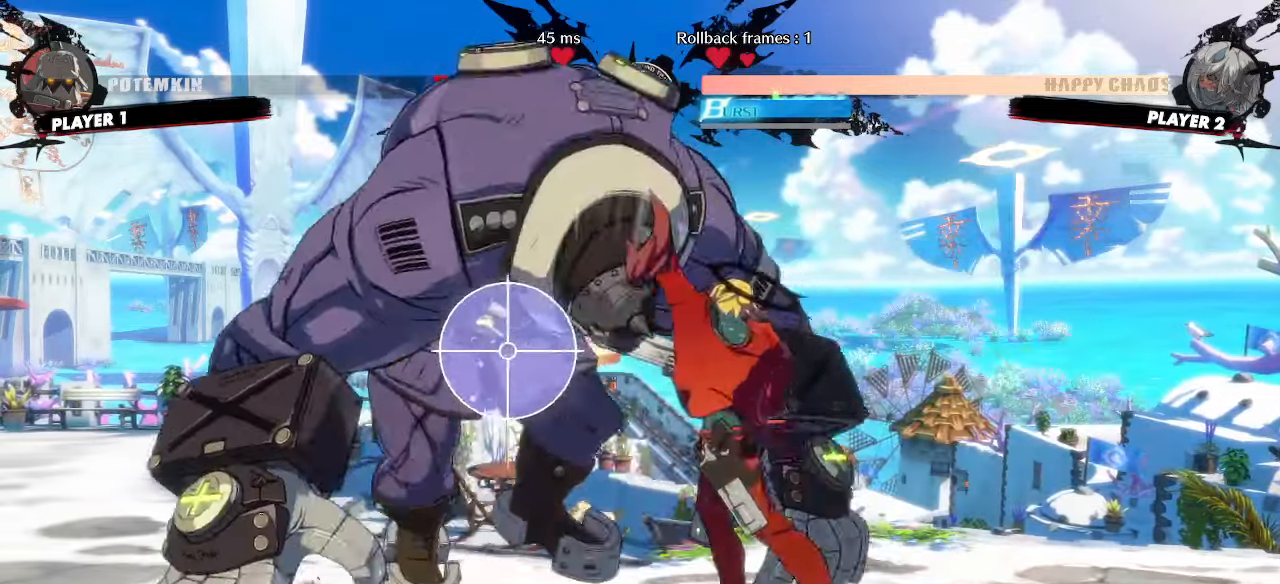
{"dt_ms": 500, "buttons": [], "events": []}
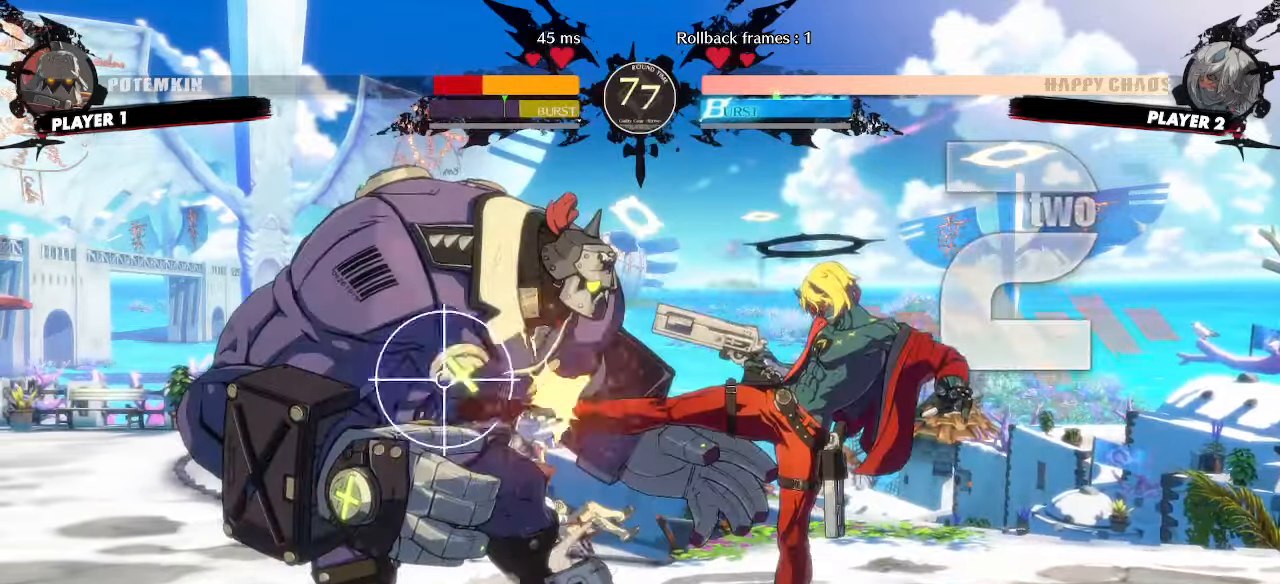
{"dt_ms": 500, "buttons": [], "events": []}
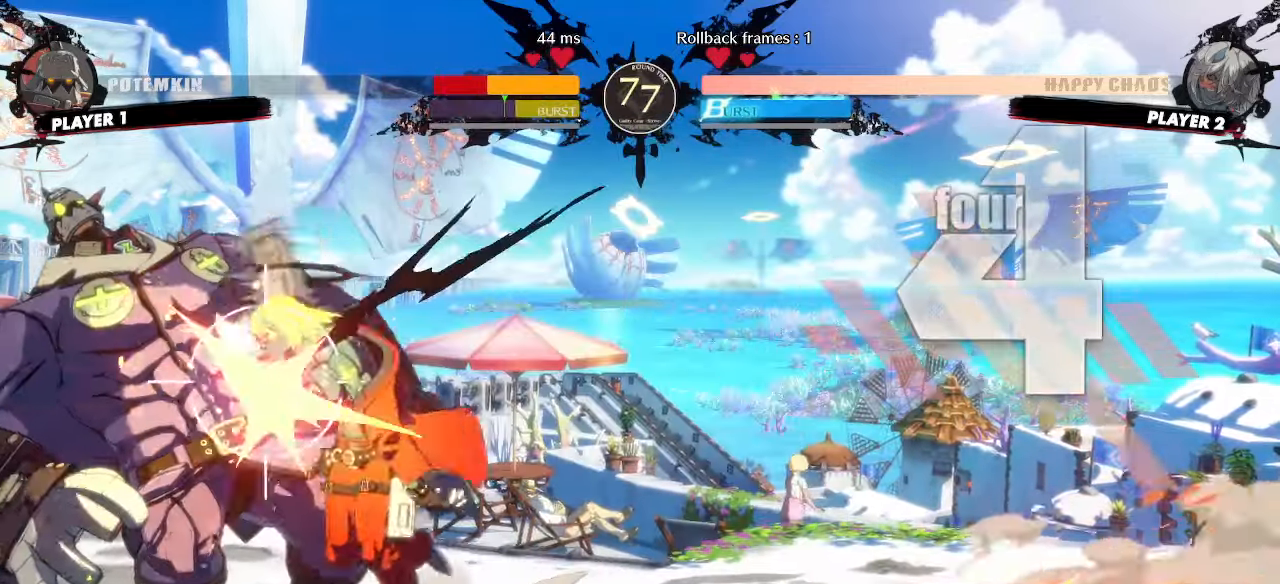
{"dt_ms": 500, "buttons": ["DPAD_LEFT"], "events": [[283, "DPAD_LEFT", "down"]]}
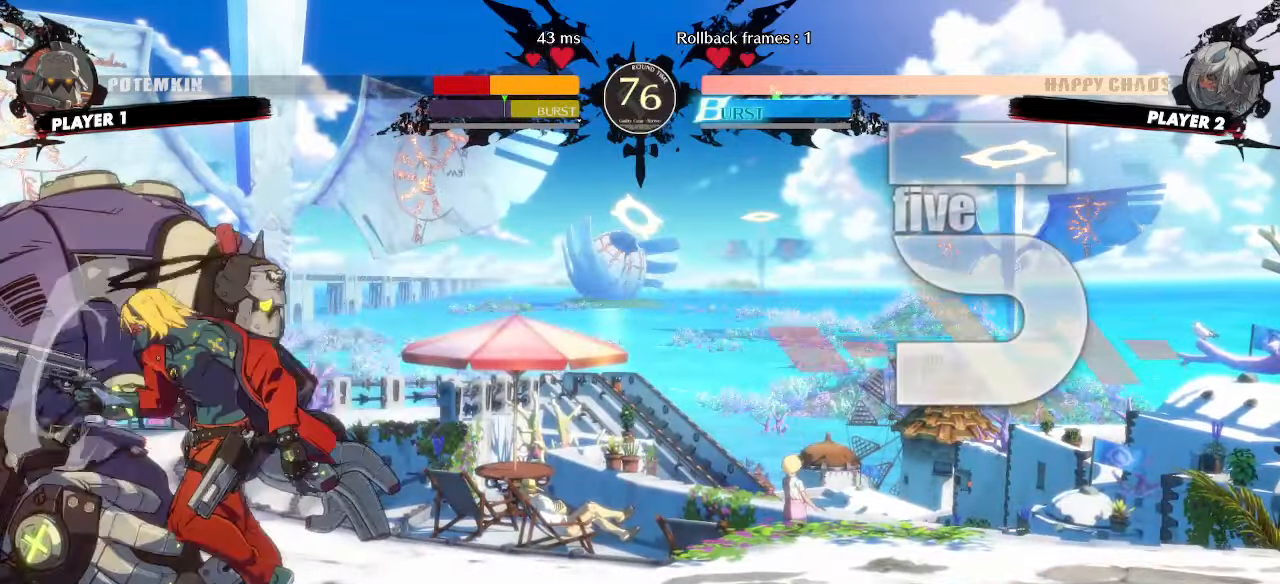
{"dt_ms": 500, "buttons": [], "events": [[200, "DPAD_LEFT", "up"]]}
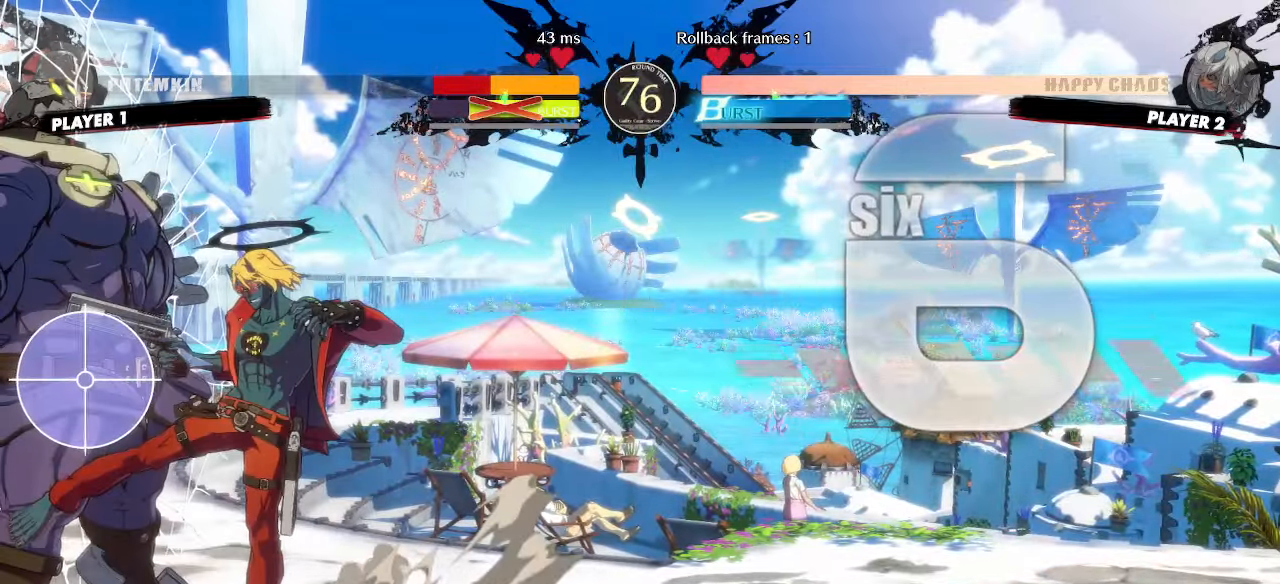
{"dt_ms": 500, "buttons": ["P"], "events": [[333, "DPAD_DOWN", "down"], [400, "DPAD_RIGHT", "down"], [433, "DPAD_DOWN", "up"], [450, "P", "down"], [500, "DPAD_RIGHT", "up"]]}
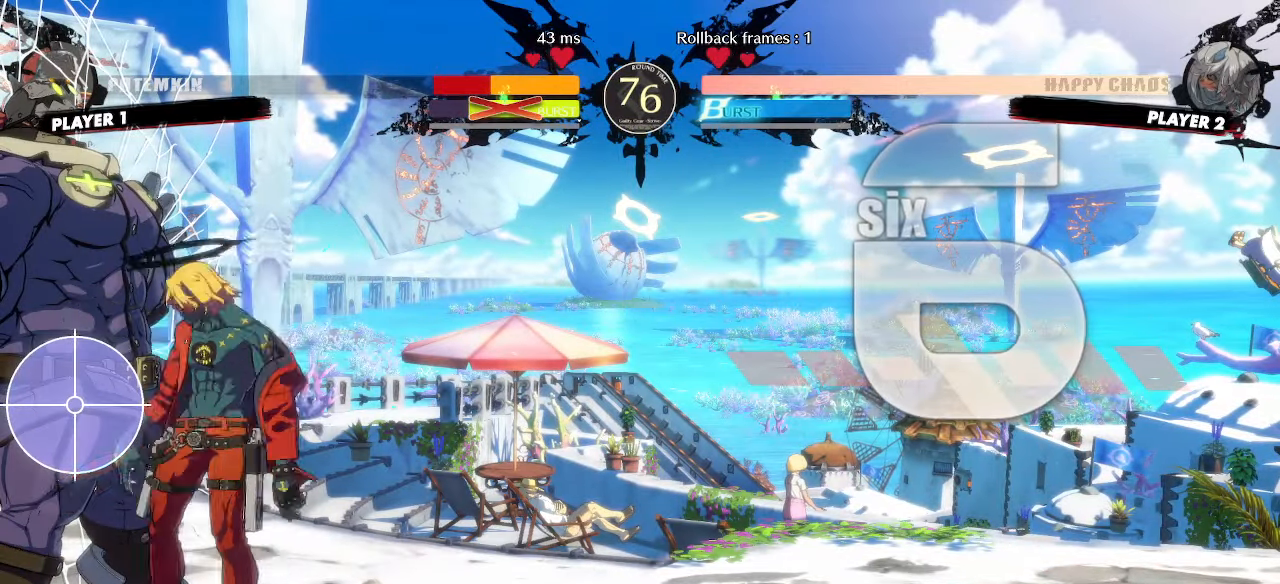
{"dt_ms": 500, "buttons": [], "events": [[17, "P", "up"]]}
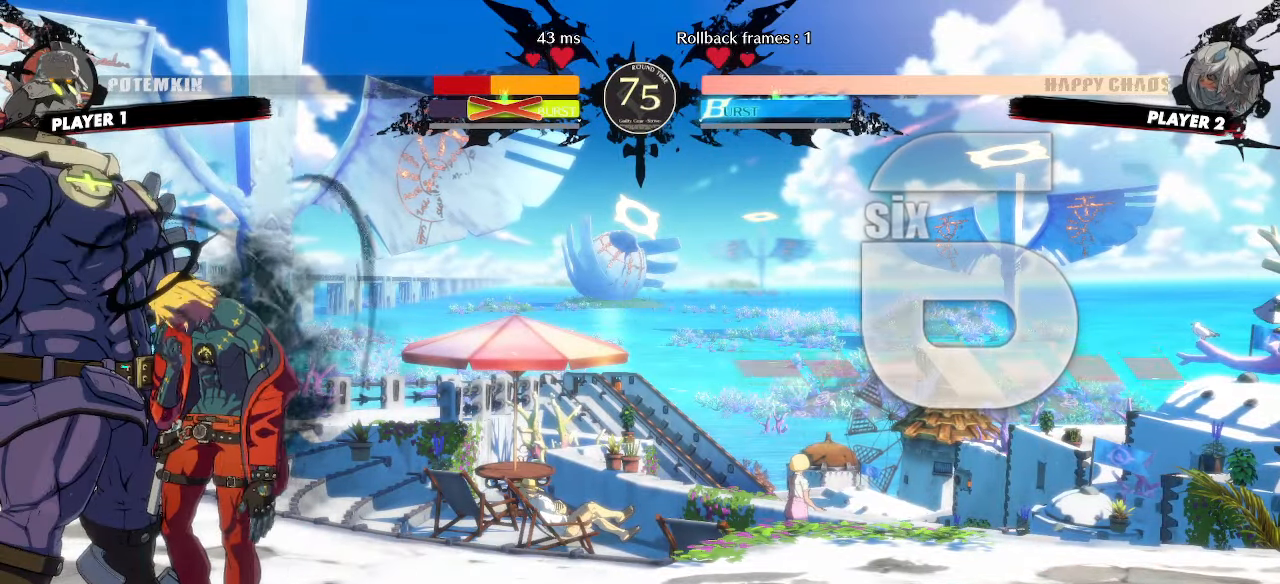
{"dt_ms": 500, "buttons": [], "events": [[350, "DPAD_DOWN", "down"], [417, "DPAD_LEFT", "down"], [433, "DPAD_DOWN", "up"], [450, "D", "down"], [483, "DPAD_LEFT", "up"], [500, "D", "up"]]}
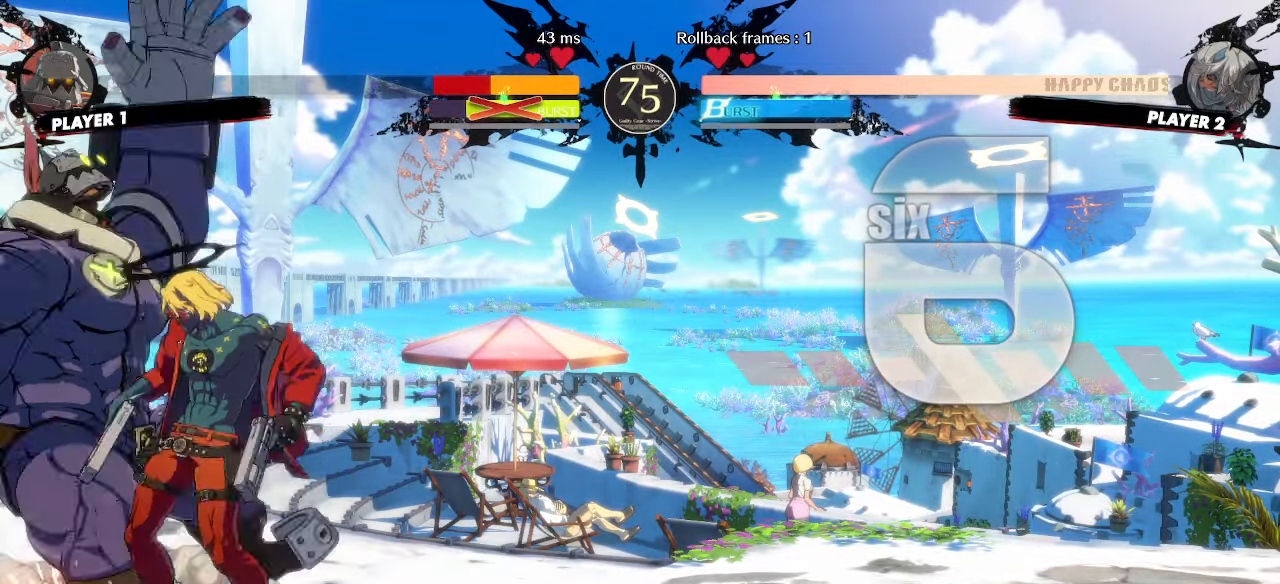
{"dt_ms": 500, "buttons": [], "events": []}
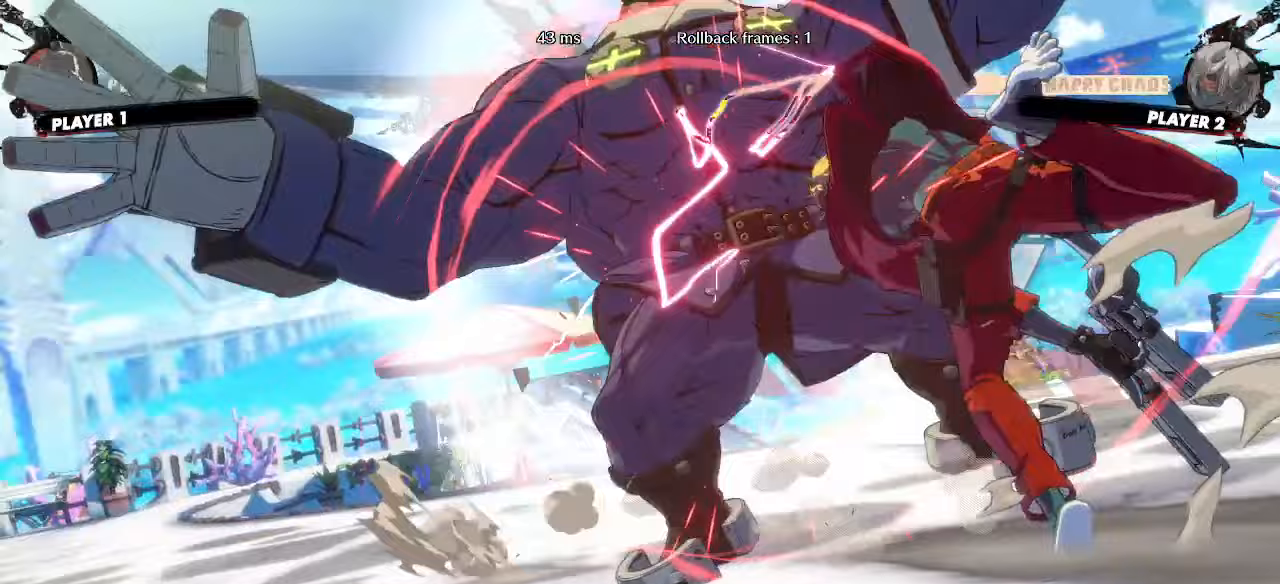
{"dt_ms": 500, "buttons": [], "events": []}
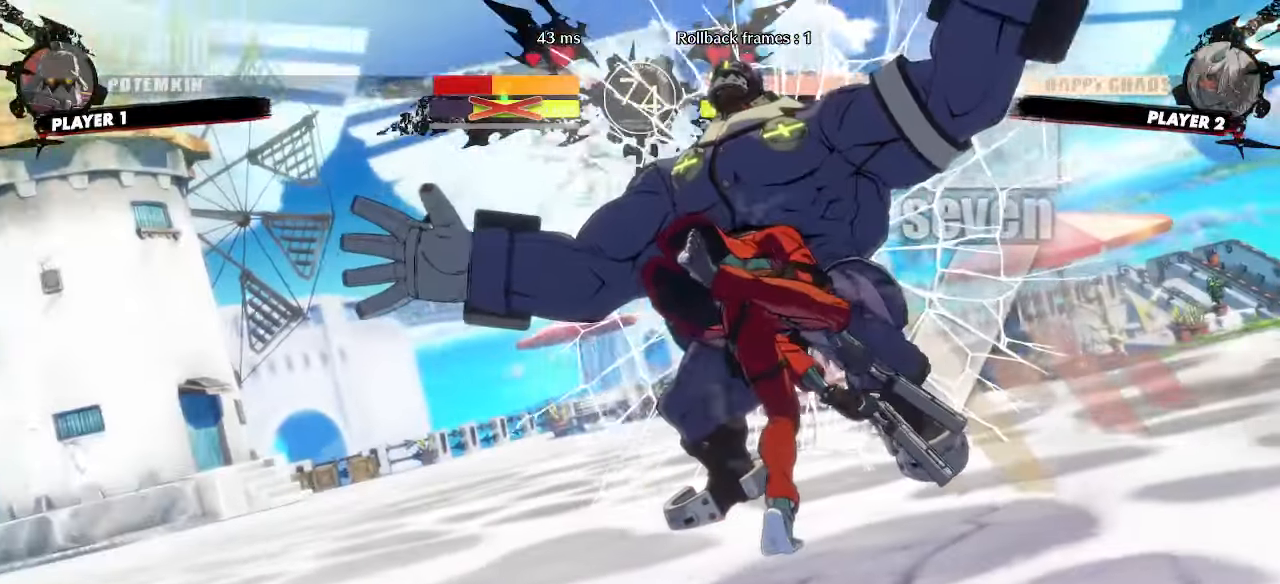
{"dt_ms": 500, "buttons": [], "events": []}
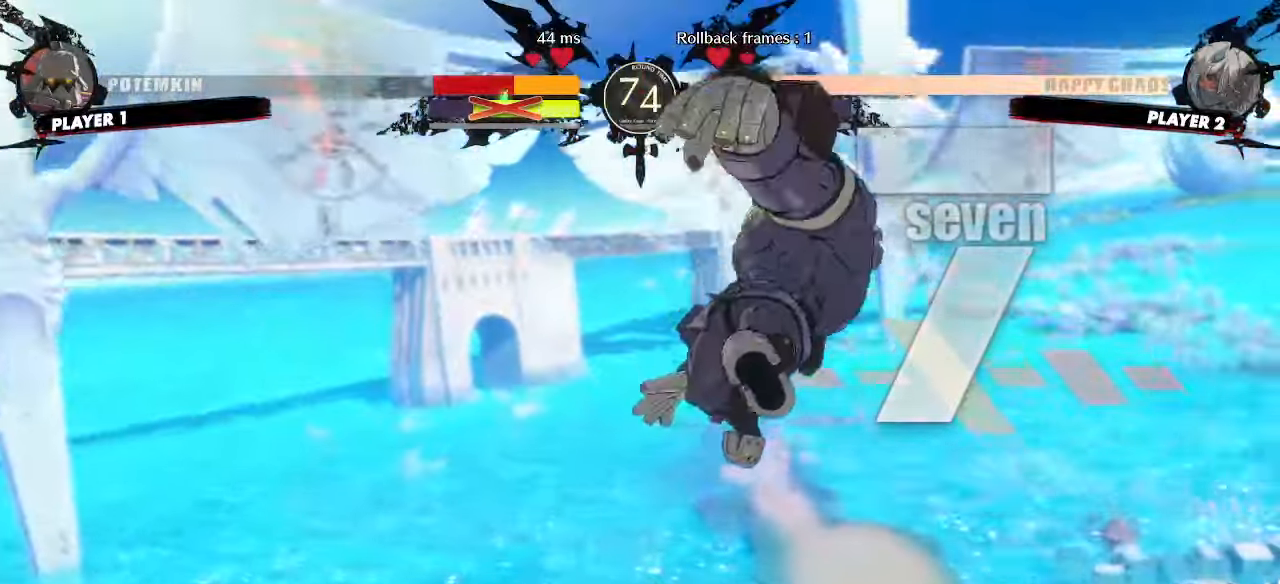
{"dt_ms": 500, "buttons": [], "events": []}
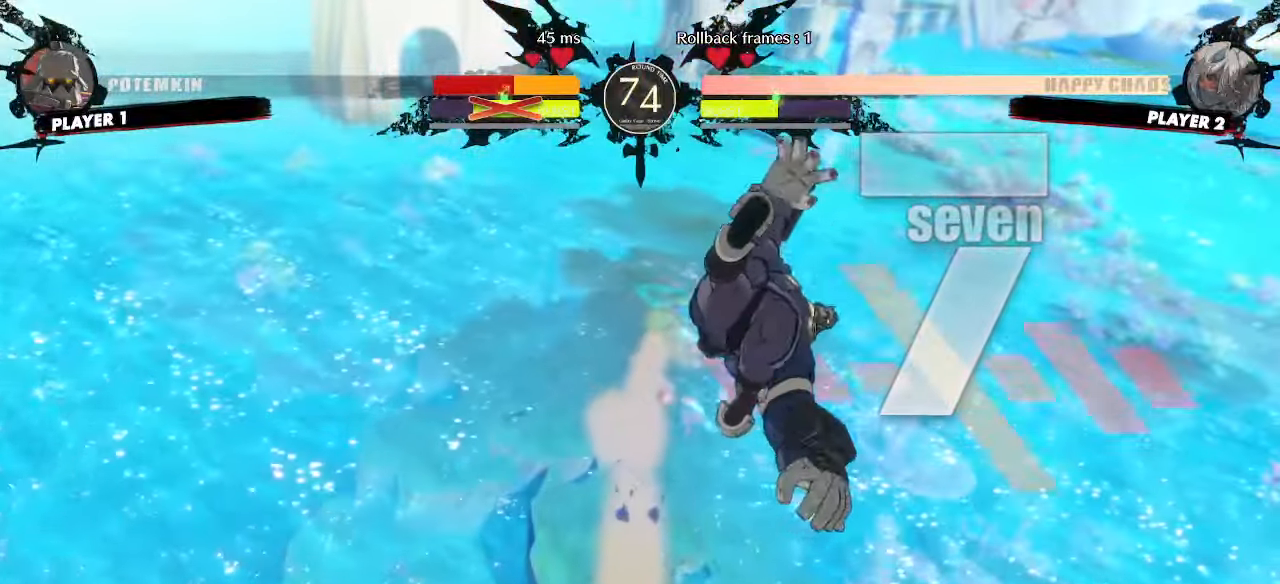
{"dt_ms": 500, "buttons": [], "events": []}
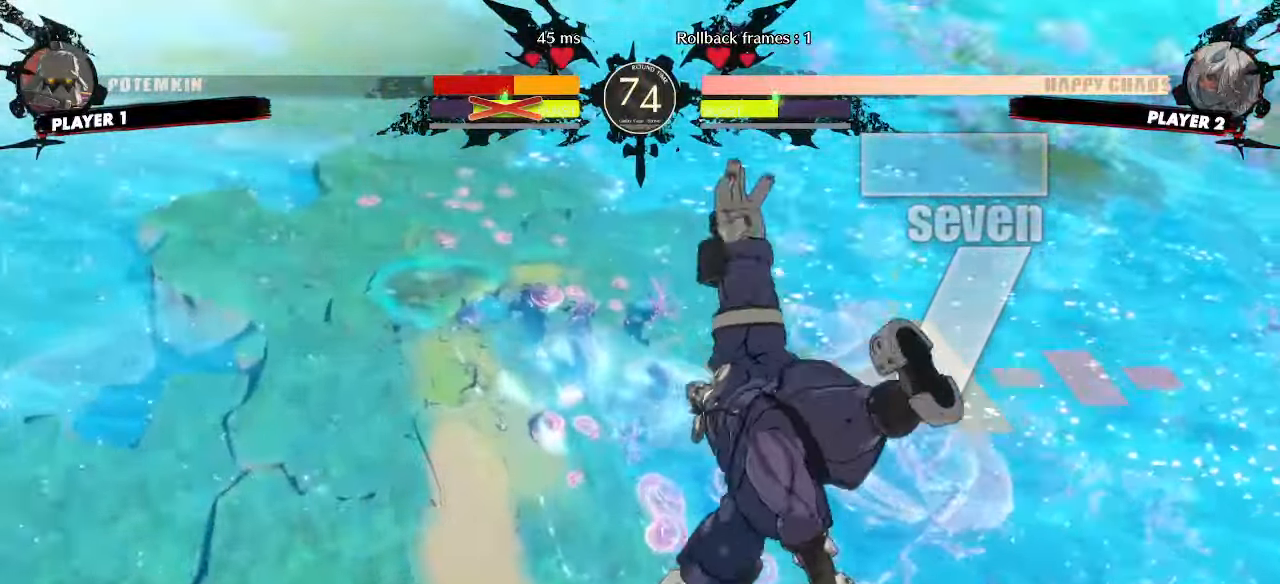
{"dt_ms": 500, "buttons": [], "events": []}
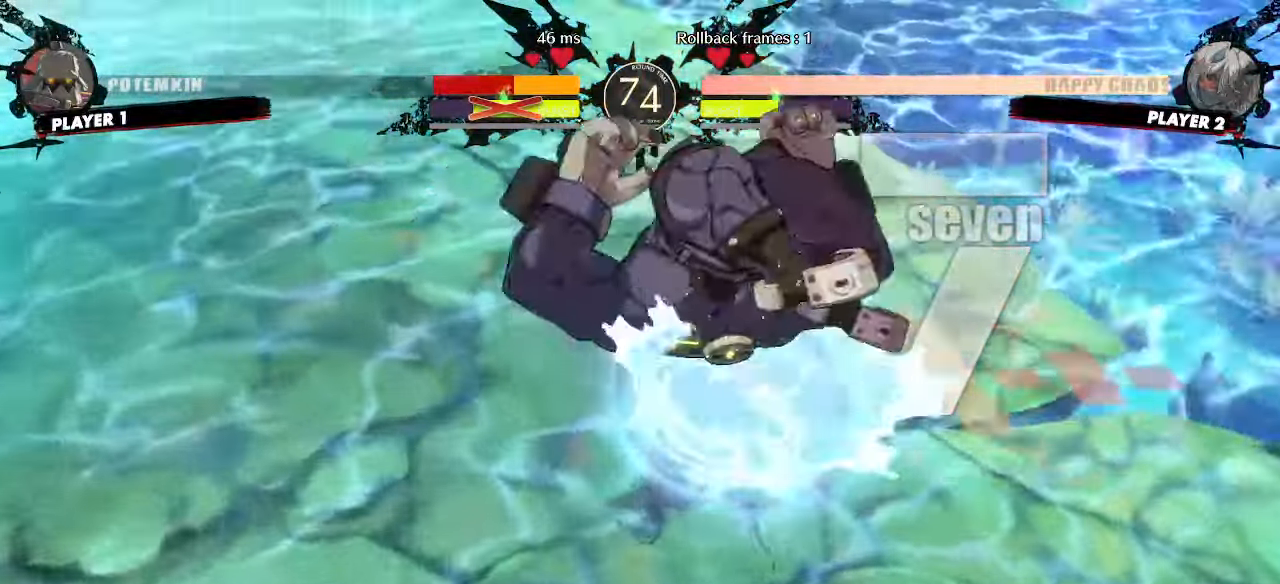
{"dt_ms": 500, "buttons": [], "events": []}